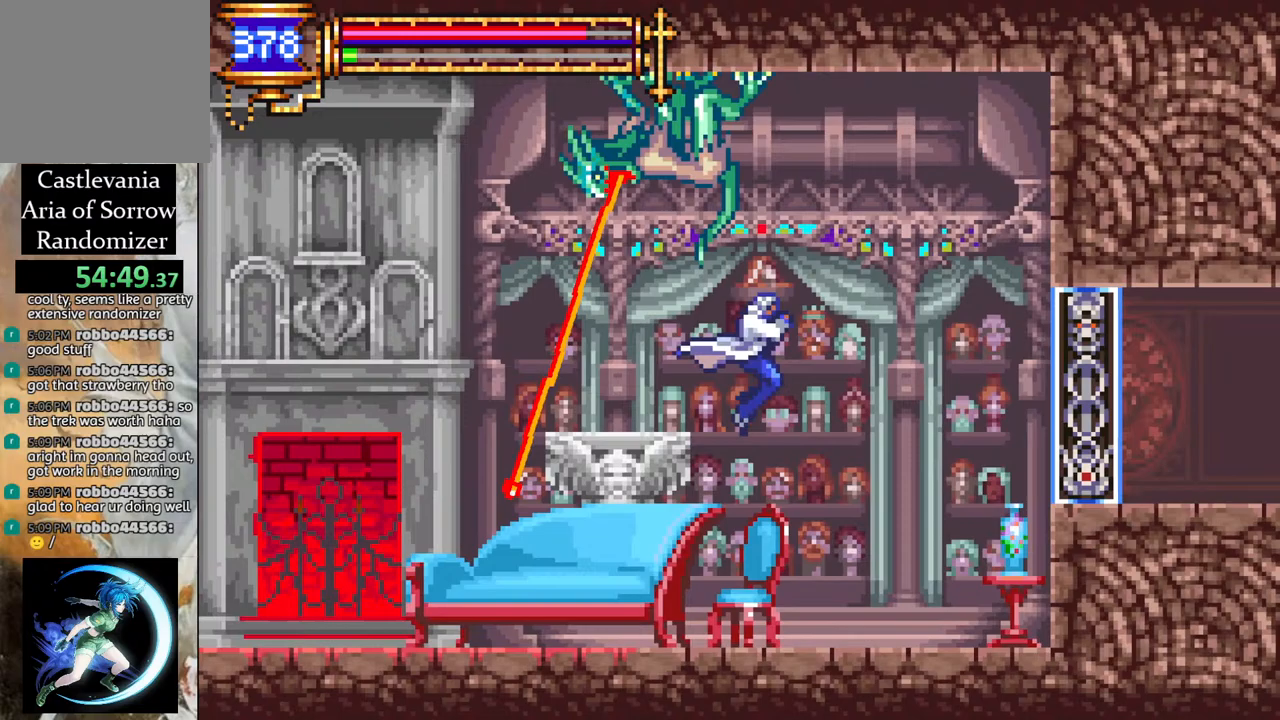
Gameplay with a controller (PlayStation layout); each line is a JSON object with the inputs held at the frame after it. "events" lists button and stick changes between this image and that frame as [ms after this image, input, new state], when the widget could be followed in between.
{"buttons": ["DPAD_LEFT"], "left_stick": "center", "right_stick": "center", "events": [[17, "DPAD_LEFT", "down"], [17, "DPAD_UP", "up"], [50, "CIRCLE", "down"], [67, "CROSS", "up"], [83, "DPAD_LEFT", "up"], [117, "CIRCLE", "up"], [450, "DPAD_LEFT", "down"]]}
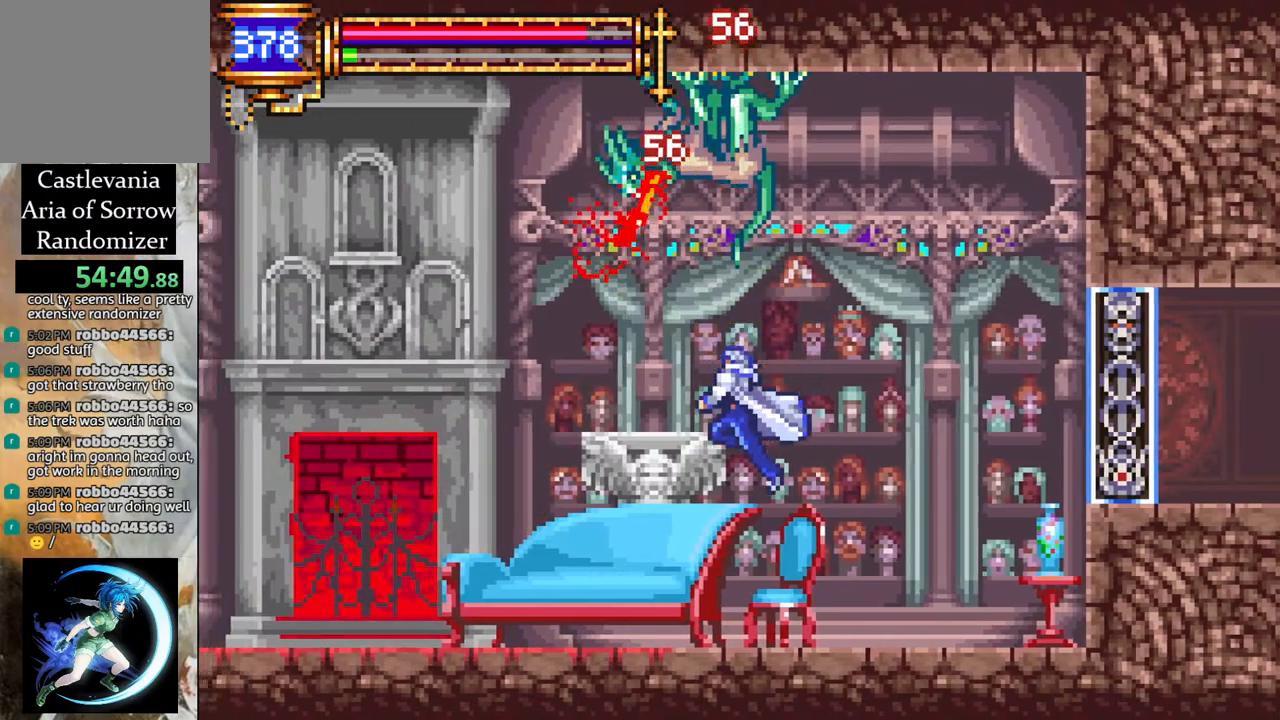
{"buttons": ["DPAD_LEFT"], "left_stick": "center", "right_stick": "center", "events": [[17, "DPAD_LEFT", "up"], [33, "CROSS", "down"], [83, "CIRCLE", "down"], [100, "CROSS", "up"], [150, "CIRCLE", "up"], [400, "DPAD_LEFT", "down"]]}
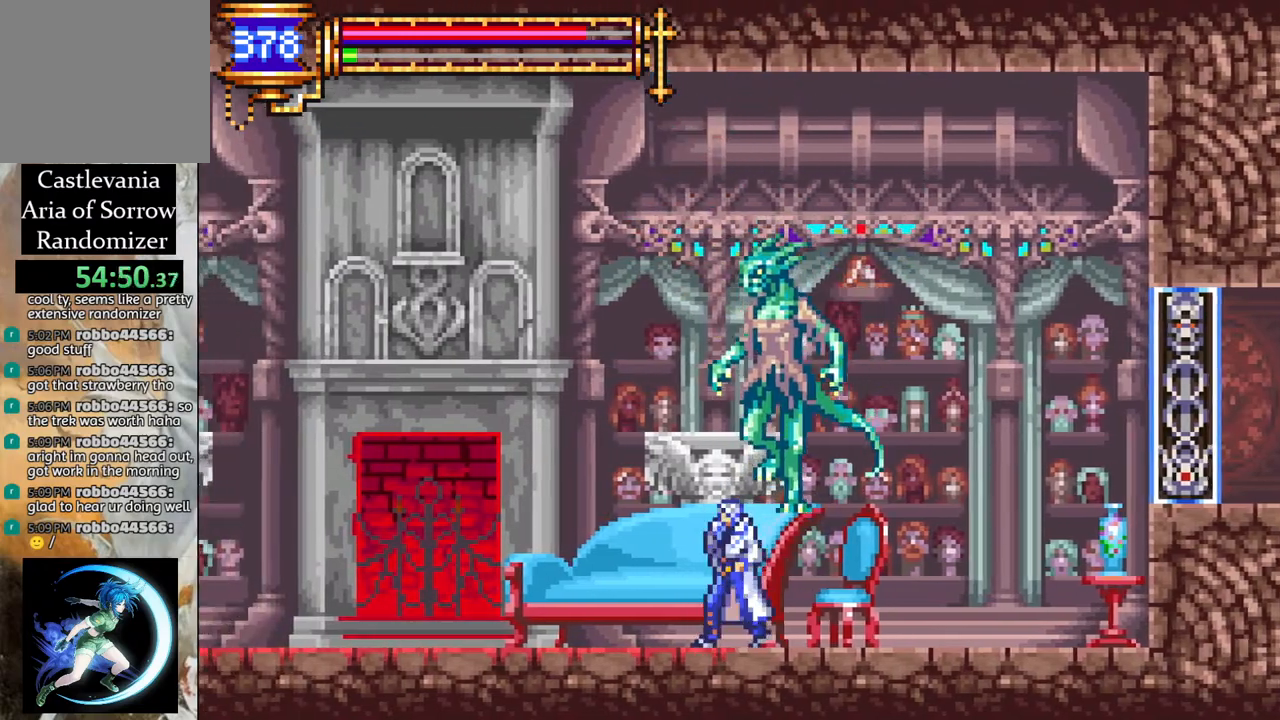
{"buttons": ["CIRCLE", "DPAD_RIGHT"], "left_stick": "center", "right_stick": "center", "events": [[317, "DPAD_DOWN", "down"], [317, "DPAD_LEFT", "up"], [333, "DPAD_DOWN", "up"], [333, "DPAD_RIGHT", "down"], [417, "CROSS", "down"], [483, "CIRCLE", "down"], [483, "CROSS", "up"]]}
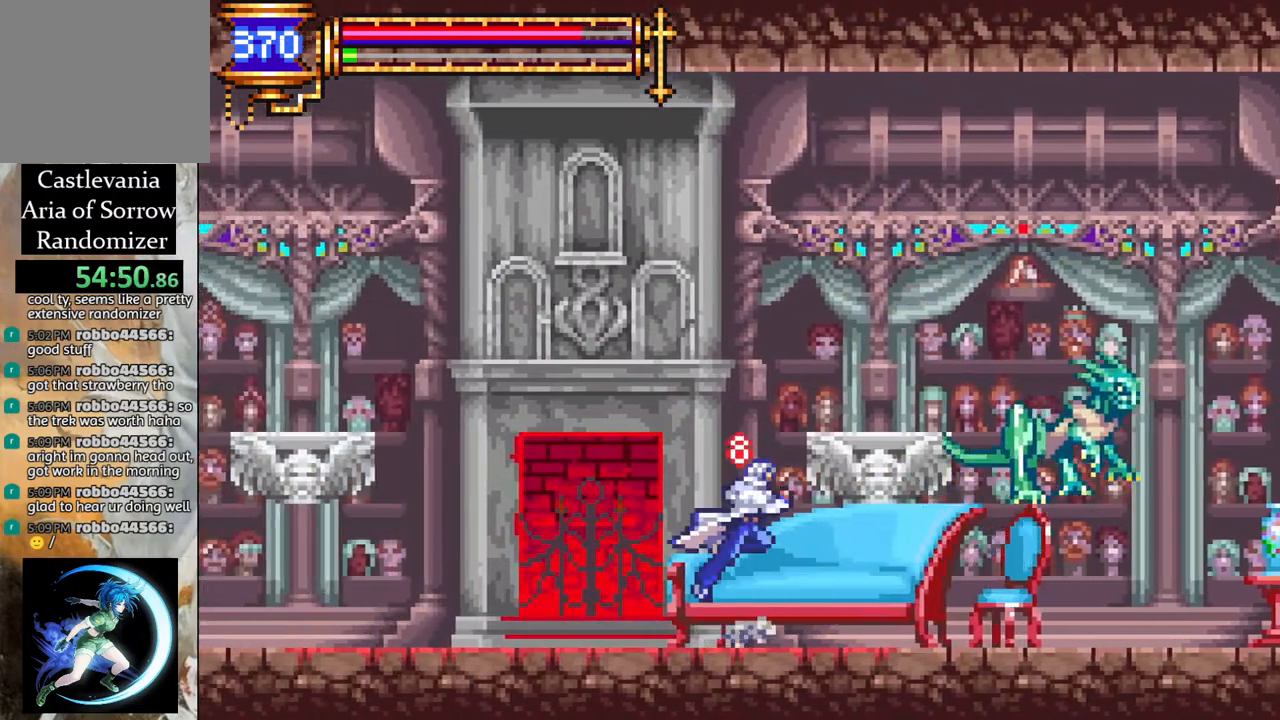
{"buttons": ["CROSS", "DPAD_RIGHT"], "left_stick": "center", "right_stick": "center", "events": [[33, "CIRCLE", "up"], [83, "DPAD_RIGHT", "up"], [300, "DPAD_RIGHT", "down"], [417, "CROSS", "down"]]}
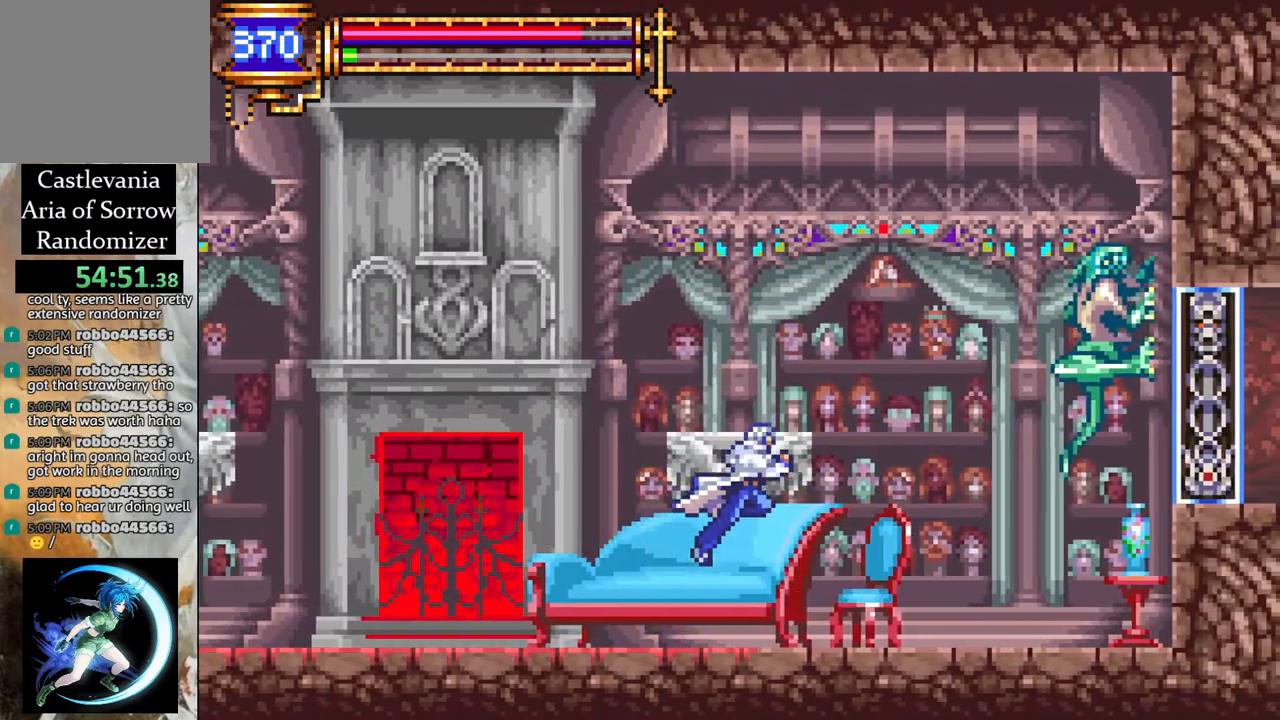
{"buttons": ["DPAD_LEFT"], "left_stick": "center", "right_stick": "center", "events": [[33, "CIRCLE", "down"], [200, "CROSS", "up"], [267, "CIRCLE", "up"], [367, "DPAD_RIGHT", "up"], [433, "DPAD_LEFT", "down"]]}
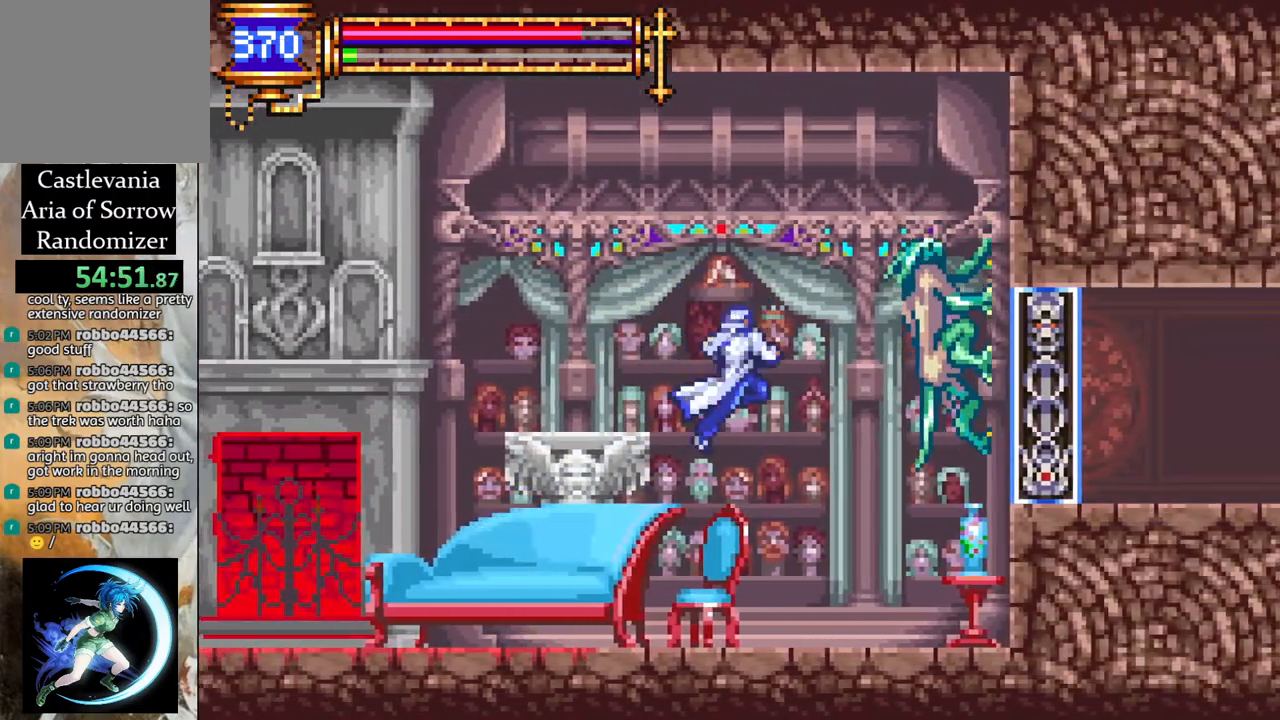
{"buttons": ["CIRCLE", "DPAD_RIGHT"], "left_stick": "center", "right_stick": "center", "events": [[367, "DPAD_LEFT", "up"], [367, "DPAD_UP", "down"], [400, "DPAD_RIGHT", "down"], [400, "DPAD_UP", "up"], [417, "CROSS", "down"], [467, "CIRCLE", "down"], [483, "CROSS", "up"]]}
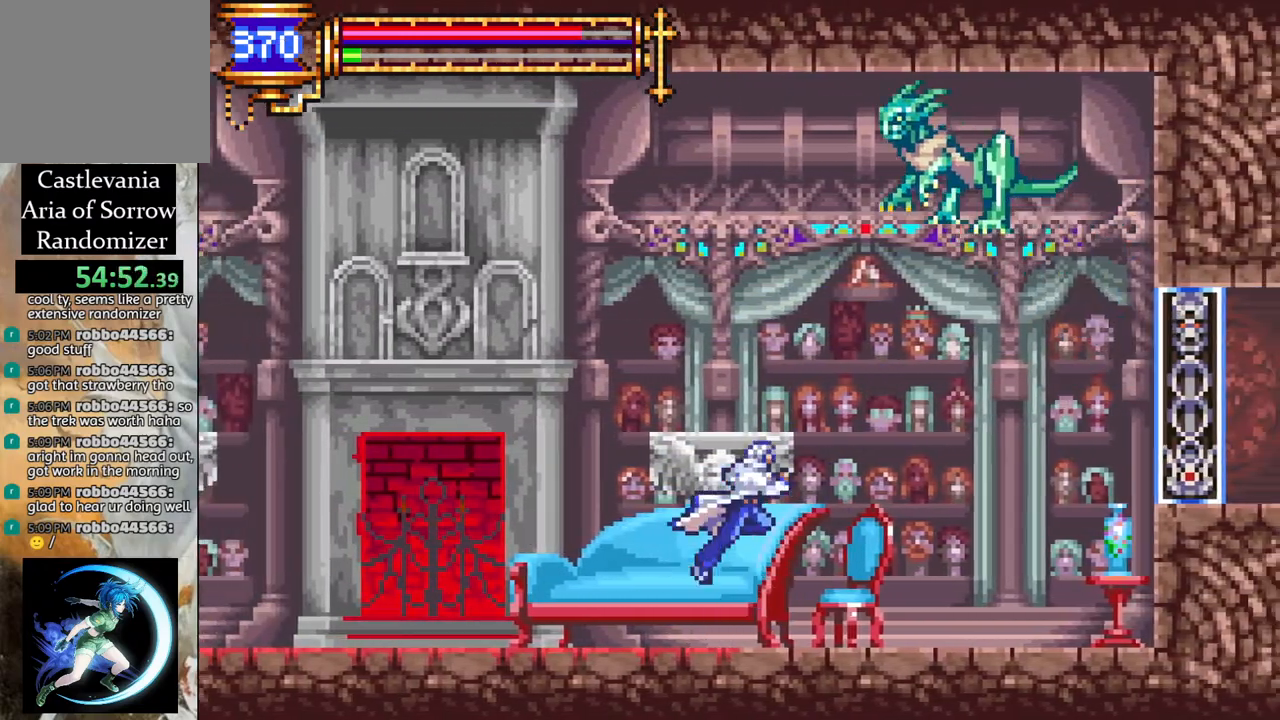
{"buttons": ["DPAD_LEFT"], "left_stick": "center", "right_stick": "center", "events": [[50, "CIRCLE", "up"], [133, "DPAD_RIGHT", "up"], [200, "DPAD_RIGHT", "down"], [350, "DPAD_RIGHT", "up"], [383, "DPAD_LEFT", "down"]]}
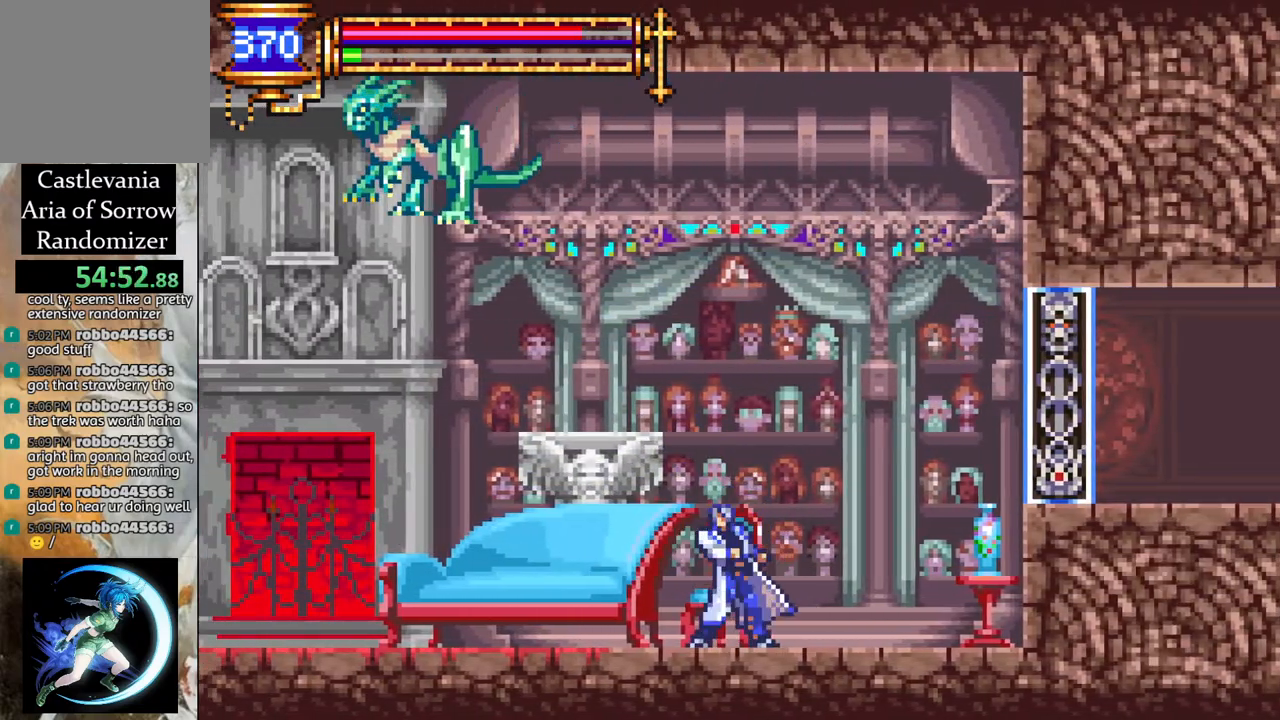
{"buttons": ["CROSS", "CIRCLE", "DPAD_LEFT"], "left_stick": "center", "right_stick": "center", "events": [[183, "CROSS", "down"], [267, "CIRCLE", "down"]]}
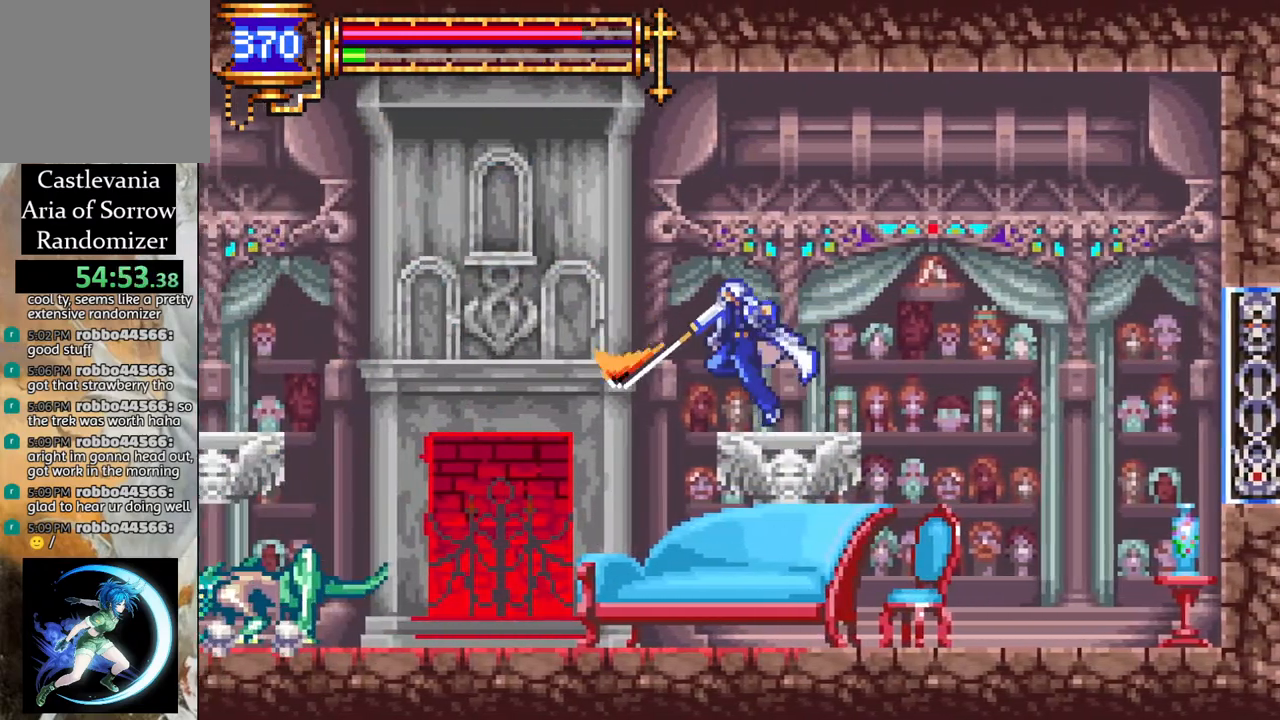
{"buttons": [], "left_stick": "center", "right_stick": "center", "events": [[33, "CIRCLE", "up"], [50, "CROSS", "up"], [317, "DPAD_LEFT", "up"]]}
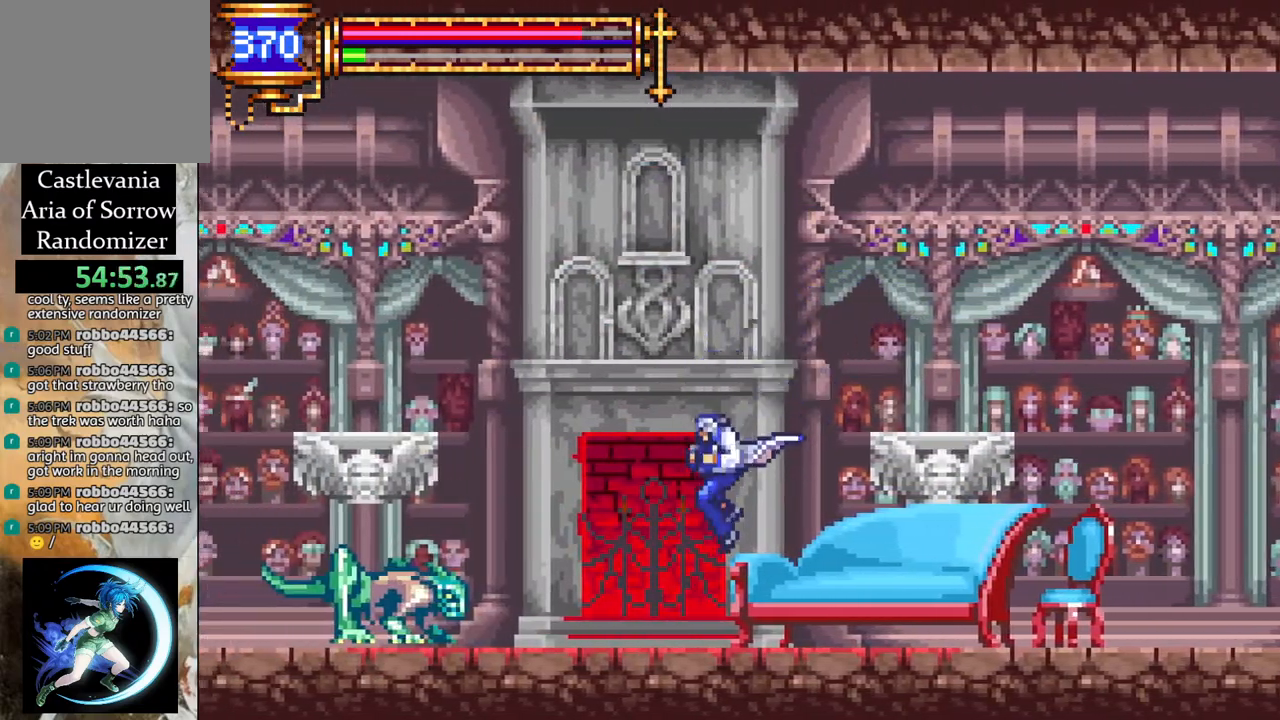
{"buttons": ["DPAD_RIGHT"], "left_stick": "center", "right_stick": "center", "events": [[17, "DPAD_LEFT", "down"], [50, "DPAD_UP", "down"], [83, "CROSS", "down"], [83, "DPAD_LEFT", "up"], [133, "CIRCLE", "down"], [133, "CROSS", "up"], [167, "DPAD_UP", "up"], [200, "CIRCLE", "up"], [300, "DPAD_RIGHT", "down"]]}
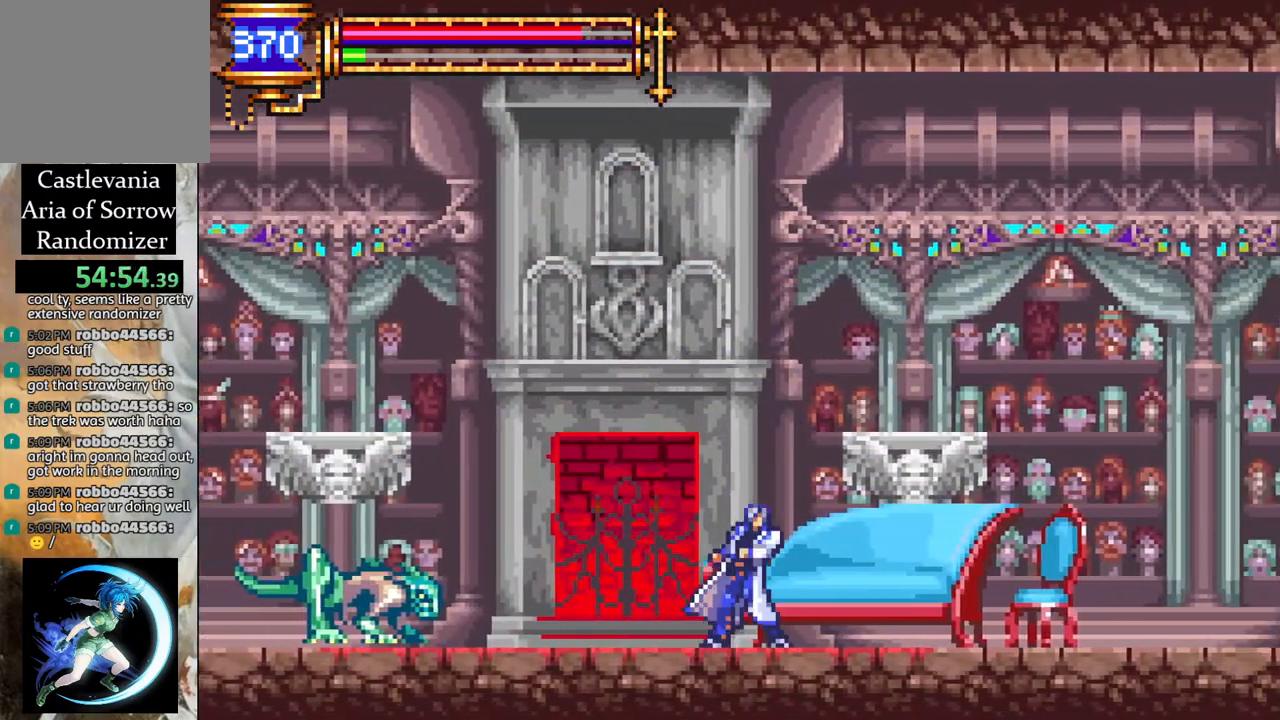
{"buttons": ["CROSS", "DPAD_RIGHT"], "left_stick": "center", "right_stick": "center", "events": [[167, "CROSS", "down"], [200, "DPAD_DOWN", "down"], [200, "DPAD_RIGHT", "up"], [217, "DPAD_DOWN", "up"], [233, "DPAD_LEFT", "down"], [283, "DPAD_LEFT", "up"], [283, "DPAD_UP", "down"], [333, "DPAD_RIGHT", "down"], [333, "DPAD_UP", "up"]]}
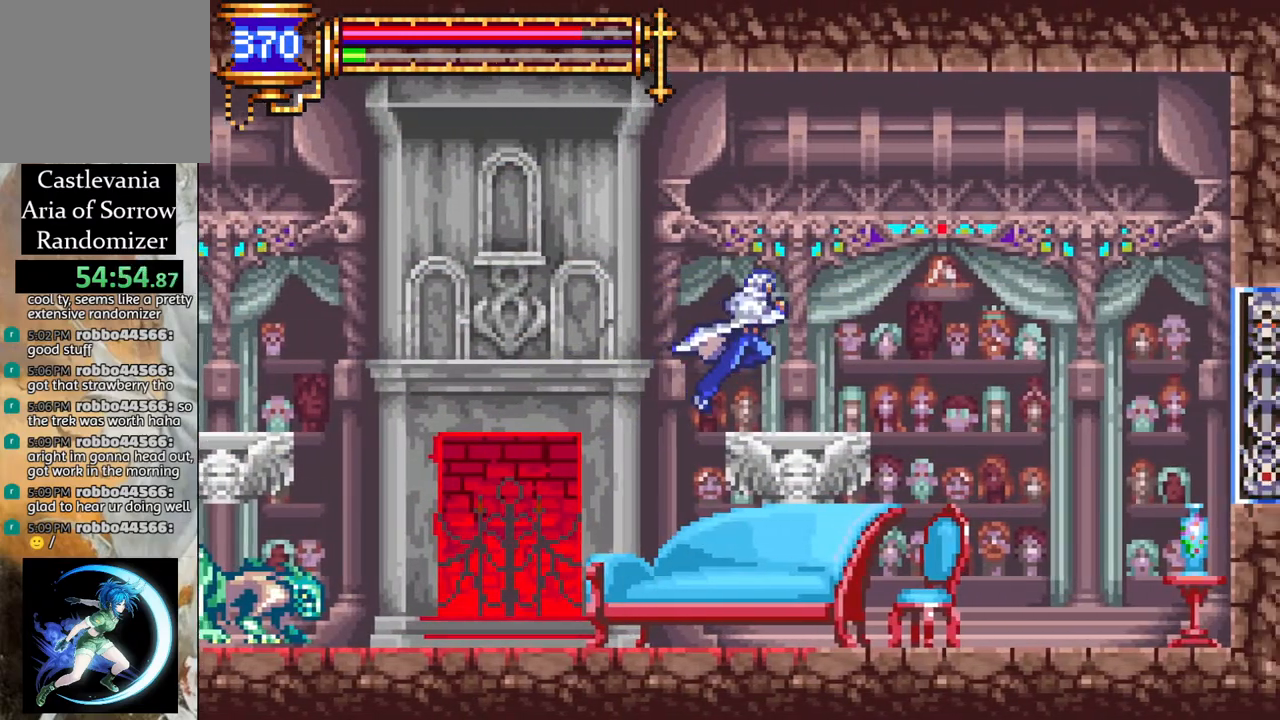
{"buttons": ["CROSS", "DPAD_UP", "DPAD_LEFT"], "left_stick": "center", "right_stick": "center", "events": [[83, "CROSS", "up"], [100, "DPAD_RIGHT", "up"], [183, "DPAD_LEFT", "down"], [267, "DPAD_LEFT", "up"], [417, "DPAD_LEFT", "down"], [483, "CROSS", "down"], [483, "DPAD_UP", "down"]]}
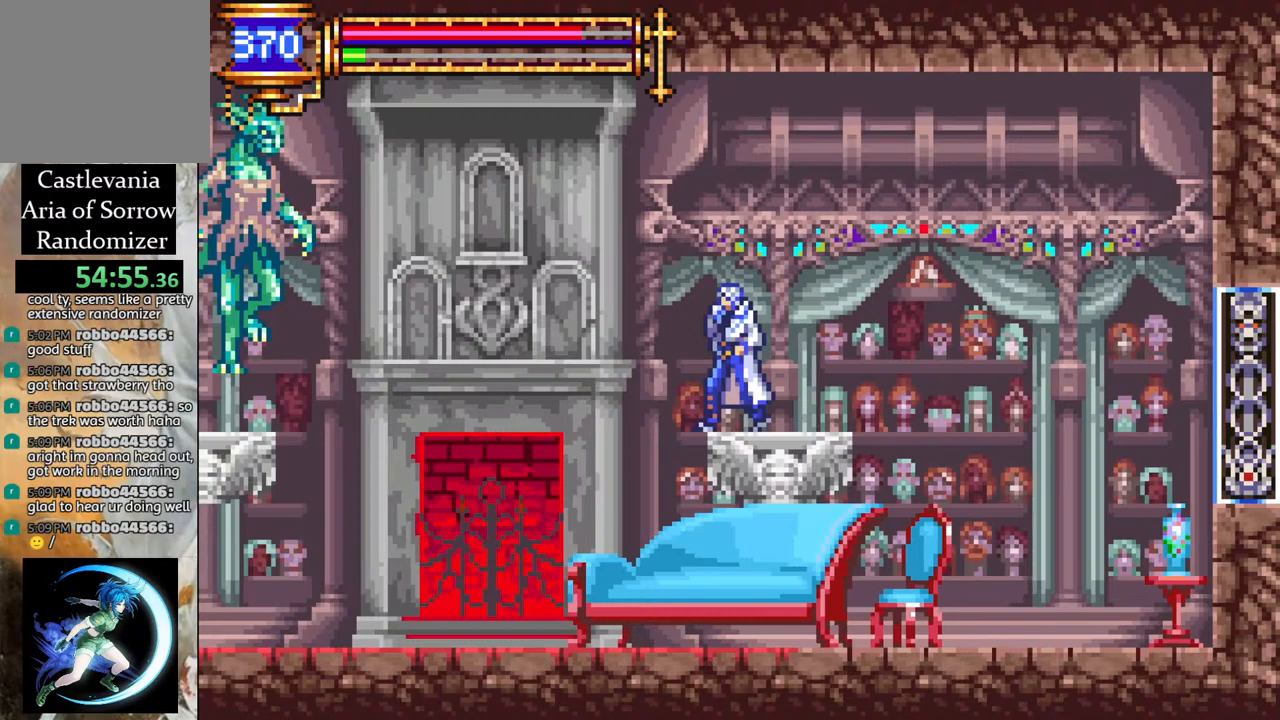
{"buttons": [], "left_stick": "center", "right_stick": "center", "events": [[17, "DPAD_LEFT", "up"], [50, "CIRCLE", "down"], [67, "CROSS", "up"], [117, "CIRCLE", "up"], [133, "DPAD_UP", "up"], [300, "DPAD_RIGHT", "down"], [450, "DPAD_RIGHT", "up"]]}
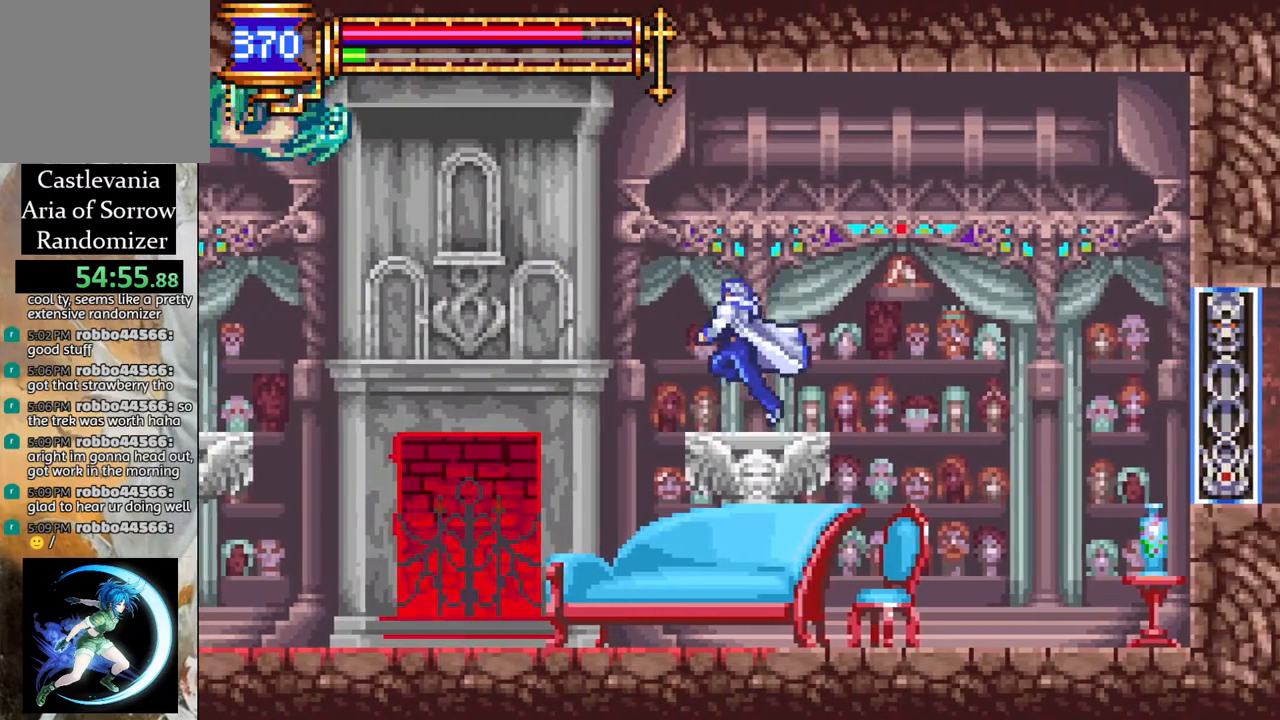
{"buttons": ["DPAD_RIGHT"], "left_stick": "center", "right_stick": "center", "events": [[33, "DPAD_LEFT", "down"], [217, "CROSS", "down"], [283, "CIRCLE", "down"], [300, "CROSS", "up"], [350, "CIRCLE", "up"], [350, "DPAD_LEFT", "up"], [450, "DPAD_RIGHT", "down"]]}
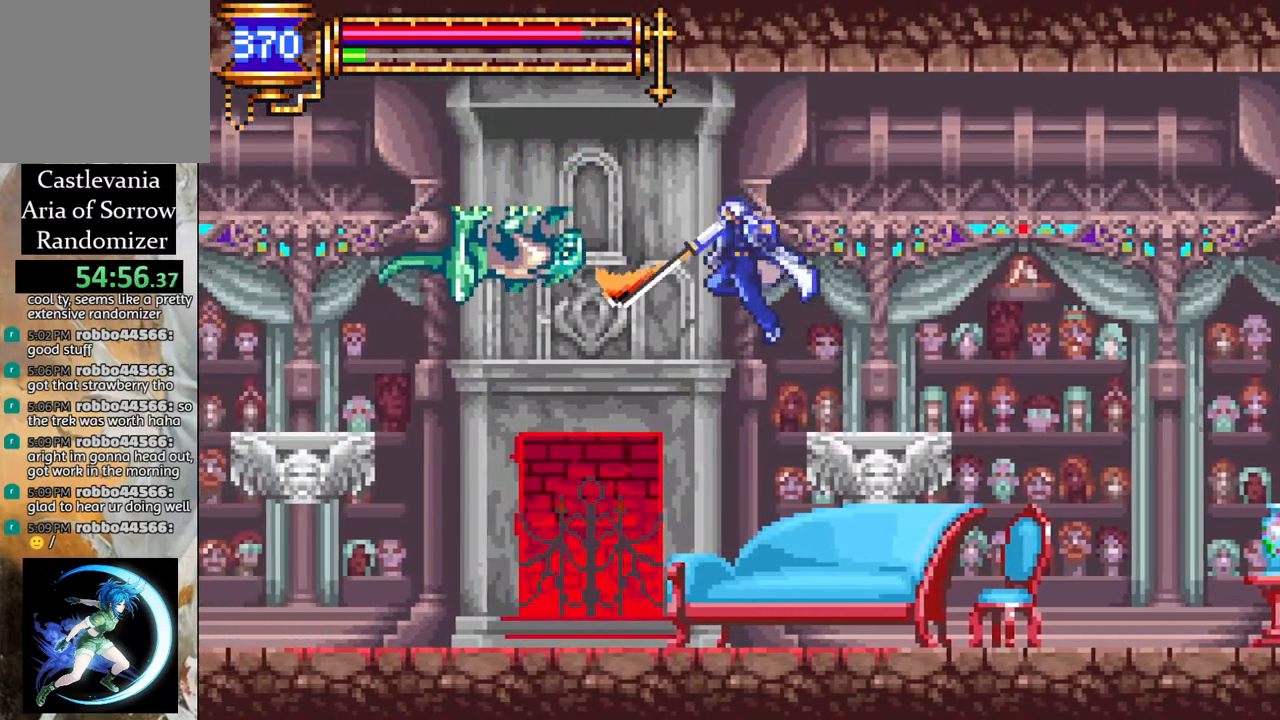
{"buttons": ["DPAD_LEFT"], "left_stick": "center", "right_stick": "center", "events": [[267, "DPAD_RIGHT", "up"], [333, "DPAD_LEFT", "down"]]}
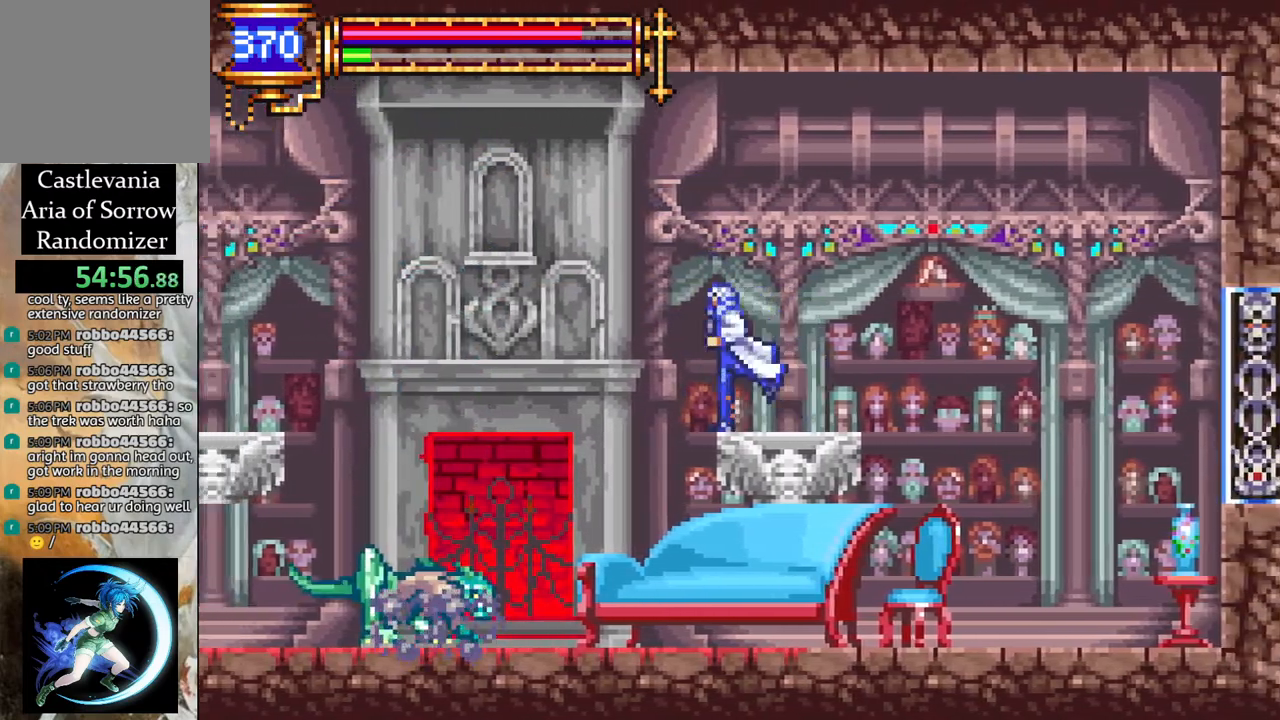
{"buttons": [], "left_stick": "center", "right_stick": "center", "events": [[133, "DPAD_LEFT", "up"], [183, "CIRCLE", "down"], [350, "CIRCLE", "up"]]}
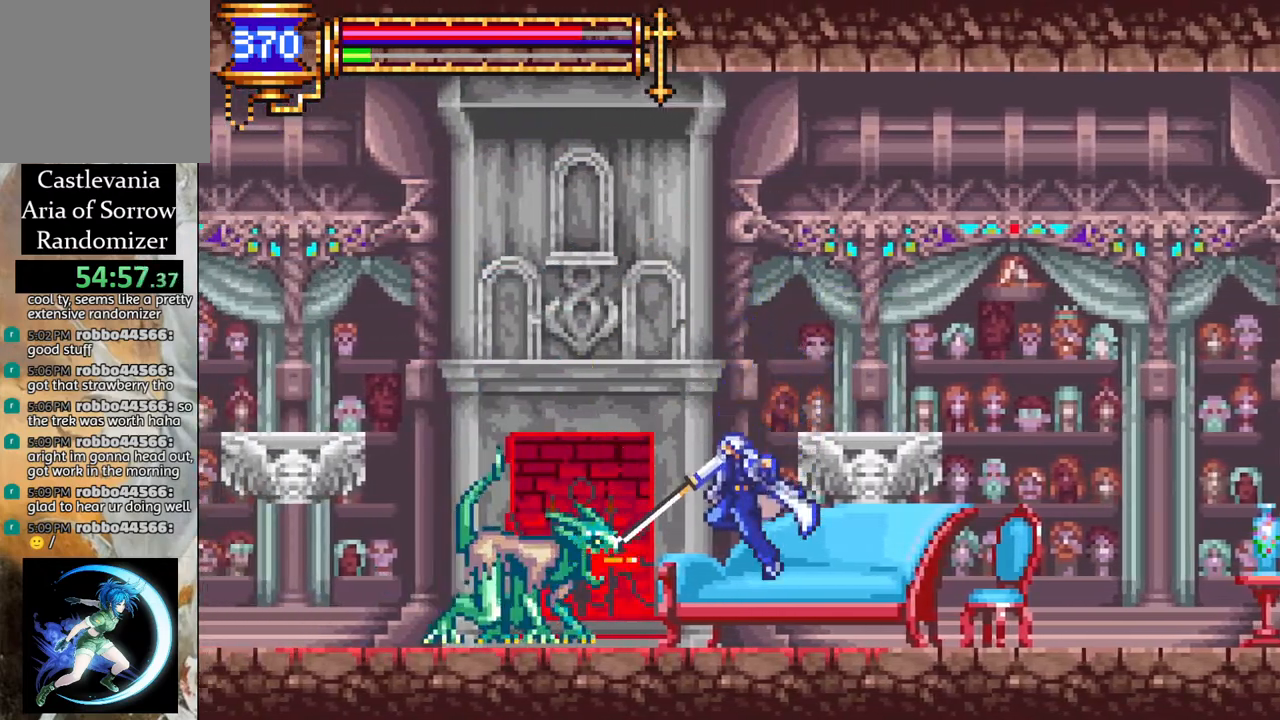
{"buttons": ["CROSS"], "left_stick": "center", "right_stick": "center", "events": [[17, "DPAD_RIGHT", "down"], [217, "CROSS", "down"], [400, "DPAD_RIGHT", "up"]]}
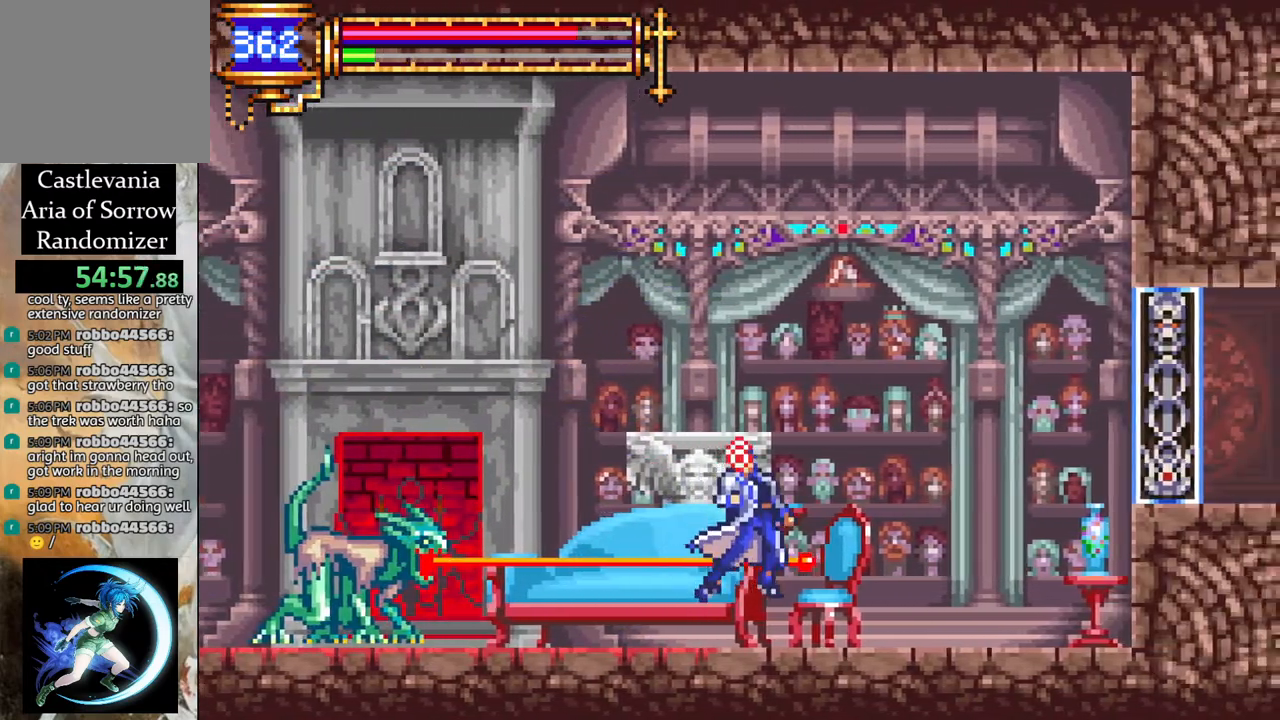
{"buttons": ["DPAD_LEFT"], "left_stick": "center", "right_stick": "center", "events": [[17, "CROSS", "up"], [33, "DPAD_LEFT", "down"], [267, "CROSS", "down"], [317, "CIRCLE", "down"], [317, "CROSS", "up"], [367, "CIRCLE", "up"]]}
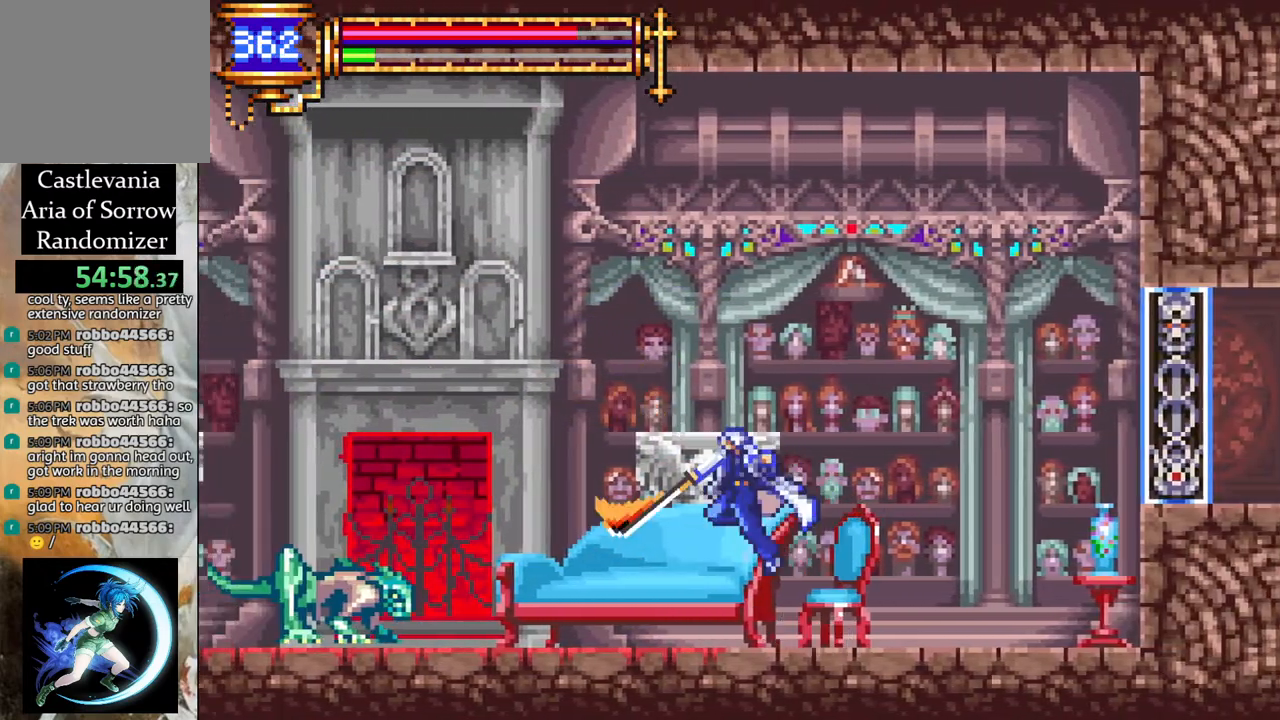
{"buttons": [], "left_stick": "center", "right_stick": "center", "events": [[233, "CROSS", "down"], [267, "CIRCLE", "down"], [283, "CROSS", "up"], [317, "CIRCLE", "up"], [333, "DPAD_LEFT", "up"], [367, "DPAD_LEFT", "down"], [467, "DPAD_LEFT", "up"]]}
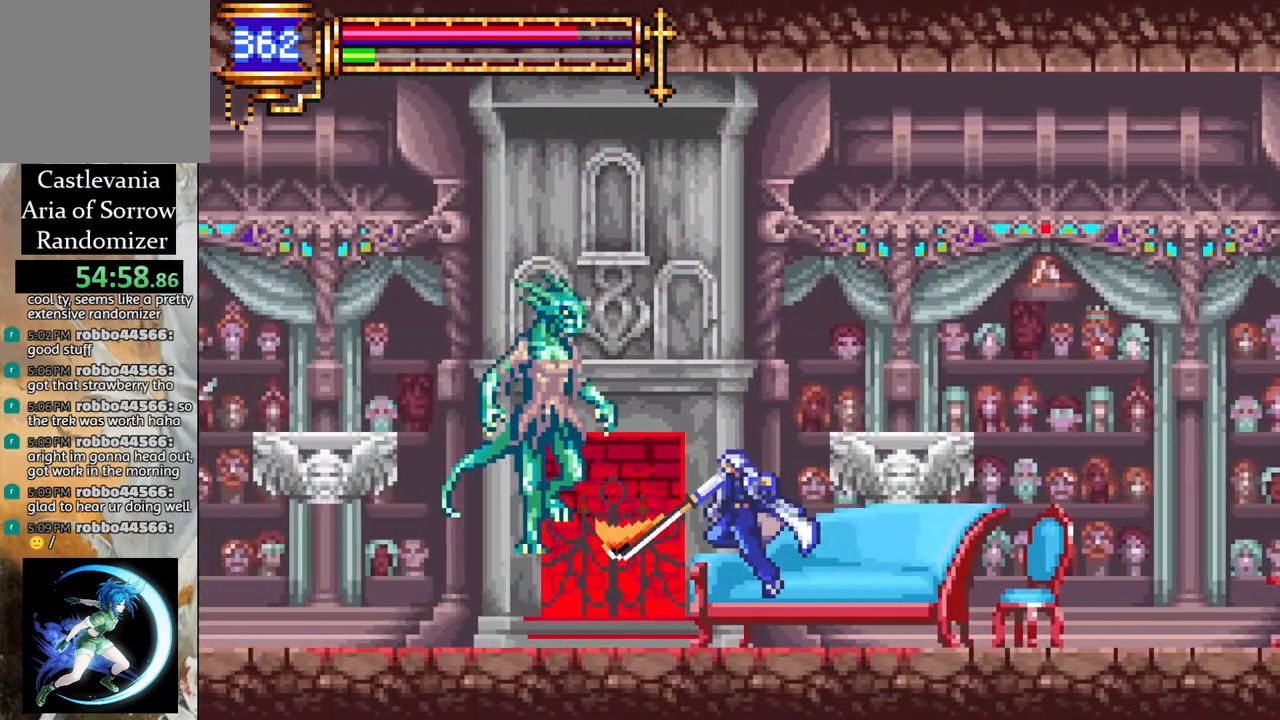
{"buttons": ["CROSS", "DPAD_LEFT"], "left_stick": "center", "right_stick": "center", "events": [[83, "DPAD_RIGHT", "down"], [233, "CROSS", "down"], [317, "DPAD_RIGHT", "up"], [333, "DPAD_LEFT", "down"]]}
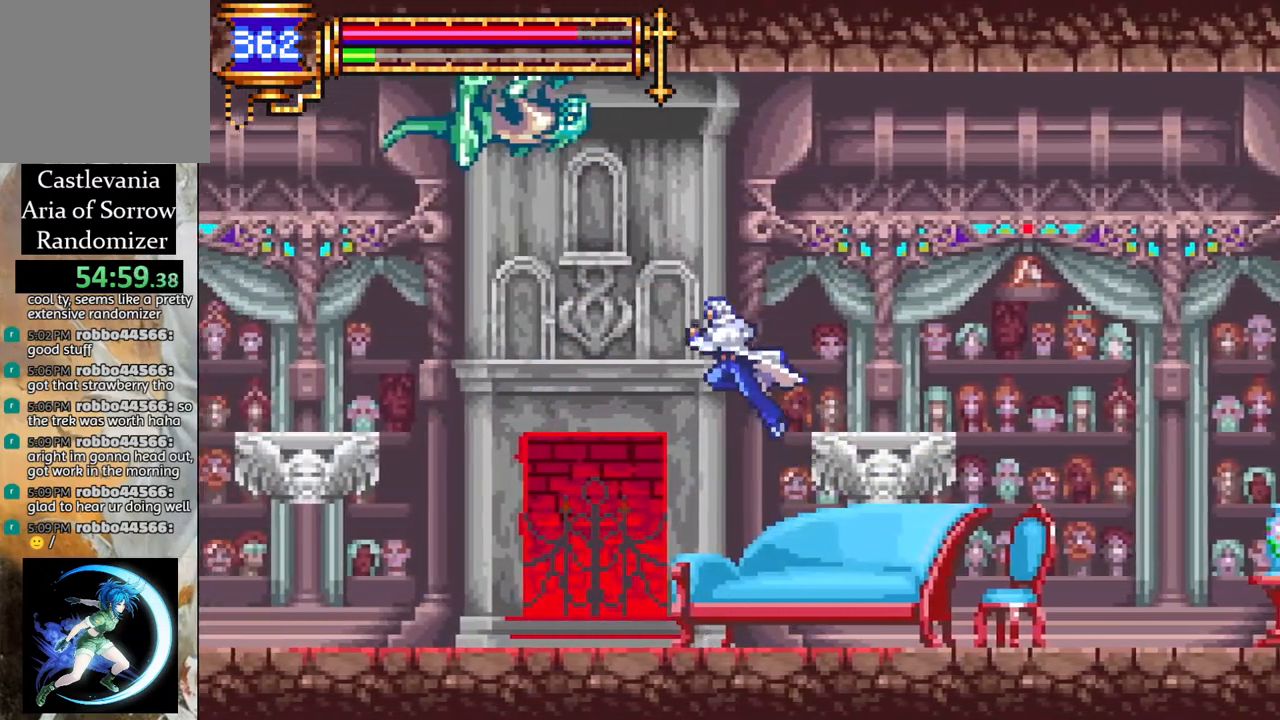
{"buttons": ["DPAD_RIGHT"], "left_stick": "center", "right_stick": "center", "events": [[150, "CIRCLE", "down"], [167, "CROSS", "up"], [167, "DPAD_LEFT", "up"], [250, "CIRCLE", "up"], [250, "DPAD_RIGHT", "down"]]}
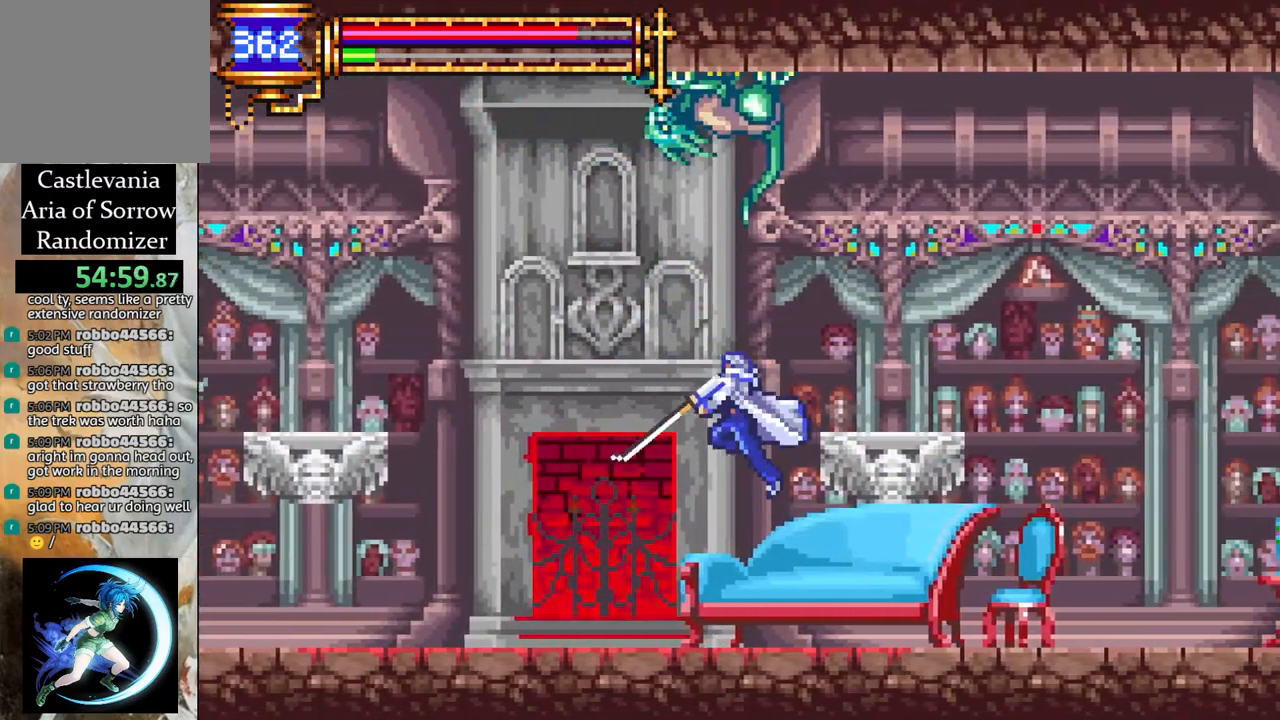
{"buttons": ["CROSS", "DPAD_LEFT"], "left_stick": "center", "right_stick": "center", "events": [[317, "CROSS", "down"], [433, "DPAD_RIGHT", "up"], [483, "DPAD_LEFT", "down"]]}
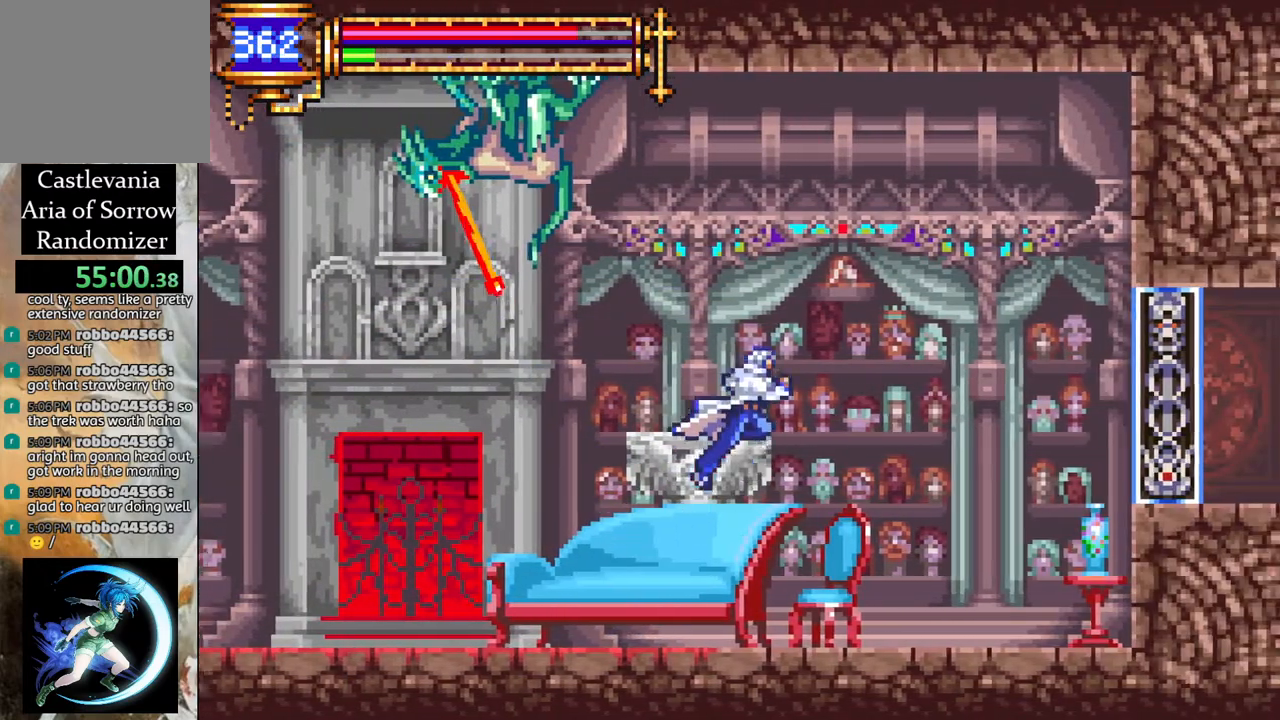
{"buttons": ["CROSS", "DPAD_LEFT"], "left_stick": "center", "right_stick": "center", "events": [[167, "DPAD_LEFT", "up"], [233, "DPAD_RIGHT", "down"], [250, "CROSS", "up"], [417, "DPAD_RIGHT", "up"], [450, "DPAD_LEFT", "down"], [467, "CROSS", "down"]]}
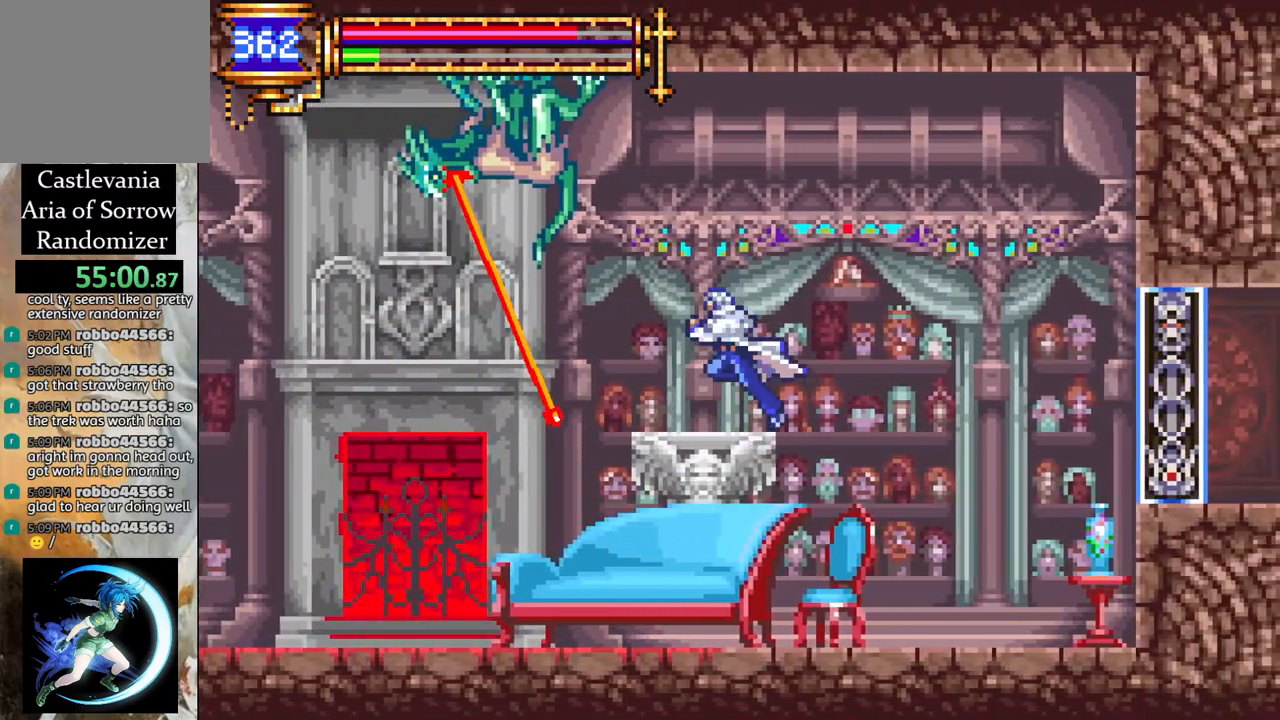
{"buttons": [], "left_stick": "center", "right_stick": "center", "events": [[33, "CIRCLE", "down"], [50, "CROSS", "up"], [100, "CIRCLE", "up"], [117, "DPAD_LEFT", "up"], [317, "DPAD_RIGHT", "down"], [467, "DPAD_RIGHT", "up"]]}
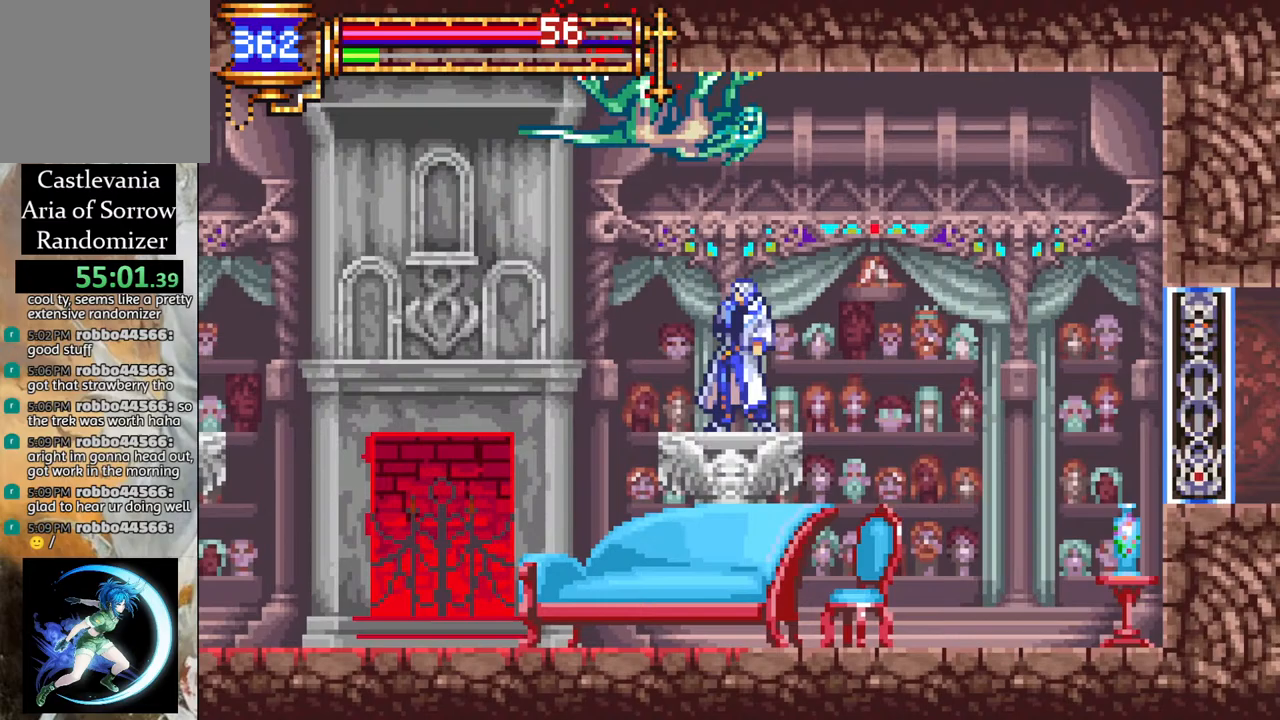
{"buttons": ["DPAD_RIGHT"], "left_stick": "center", "right_stick": "center", "events": [[50, "DPAD_RIGHT", "down"]]}
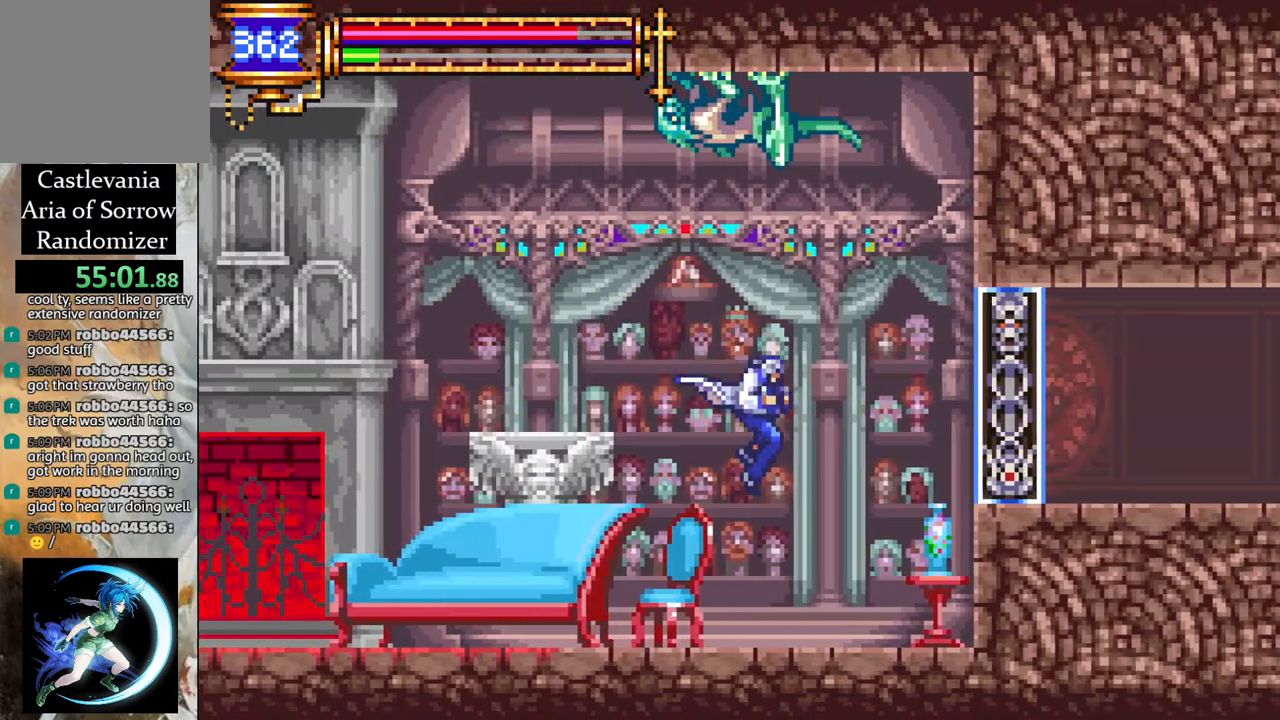
{"buttons": ["DPAD_LEFT"], "left_stick": "center", "right_stick": "center", "events": [[67, "DPAD_RIGHT", "up"], [83, "DPAD_LEFT", "down"]]}
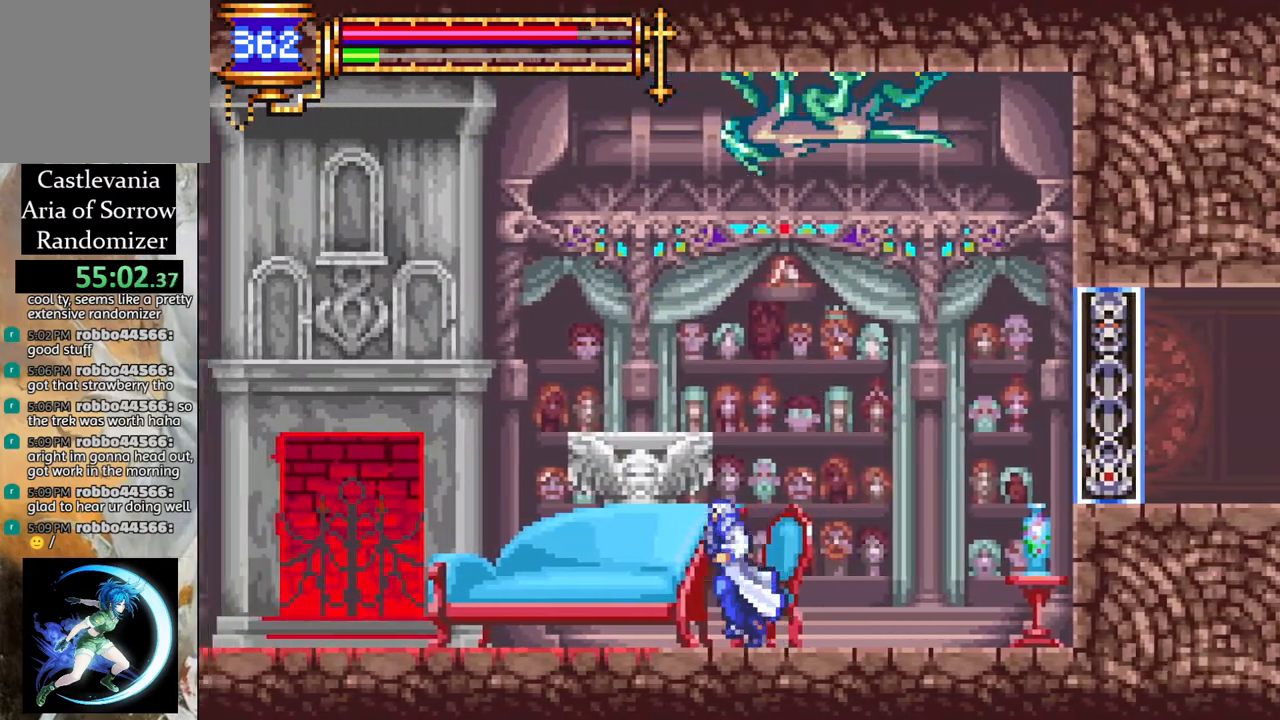
{"buttons": ["CROSS", "DPAD_RIGHT"], "left_stick": "center", "right_stick": "center", "events": [[250, "DPAD_LEFT", "up"], [267, "DPAD_DOWN", "down"], [283, "DPAD_DOWN", "up"], [283, "DPAD_RIGHT", "down"], [350, "CROSS", "down"]]}
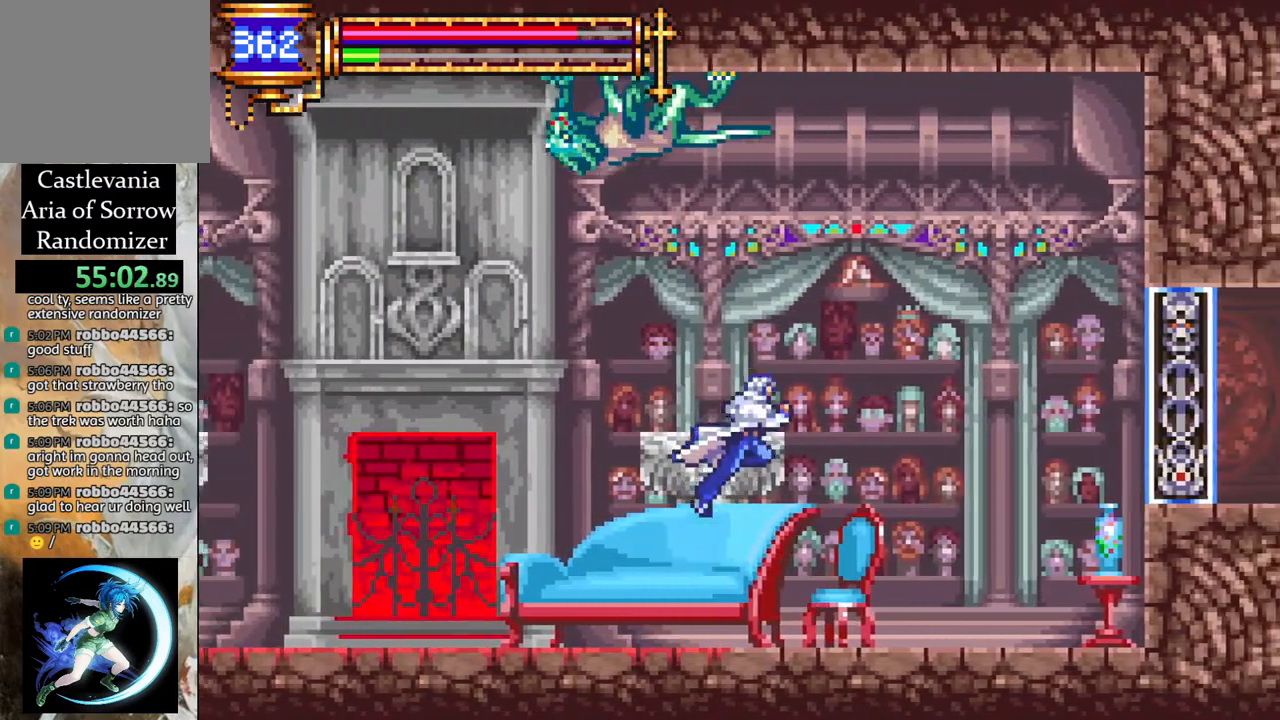
{"buttons": [], "left_stick": "center", "right_stick": "center", "events": [[50, "DPAD_RIGHT", "up"], [50, "DPAD_UP", "down"], [67, "DPAD_UP", "up"], [83, "DPAD_LEFT", "down"], [200, "CROSS", "up"], [267, "DPAD_LEFT", "up"]]}
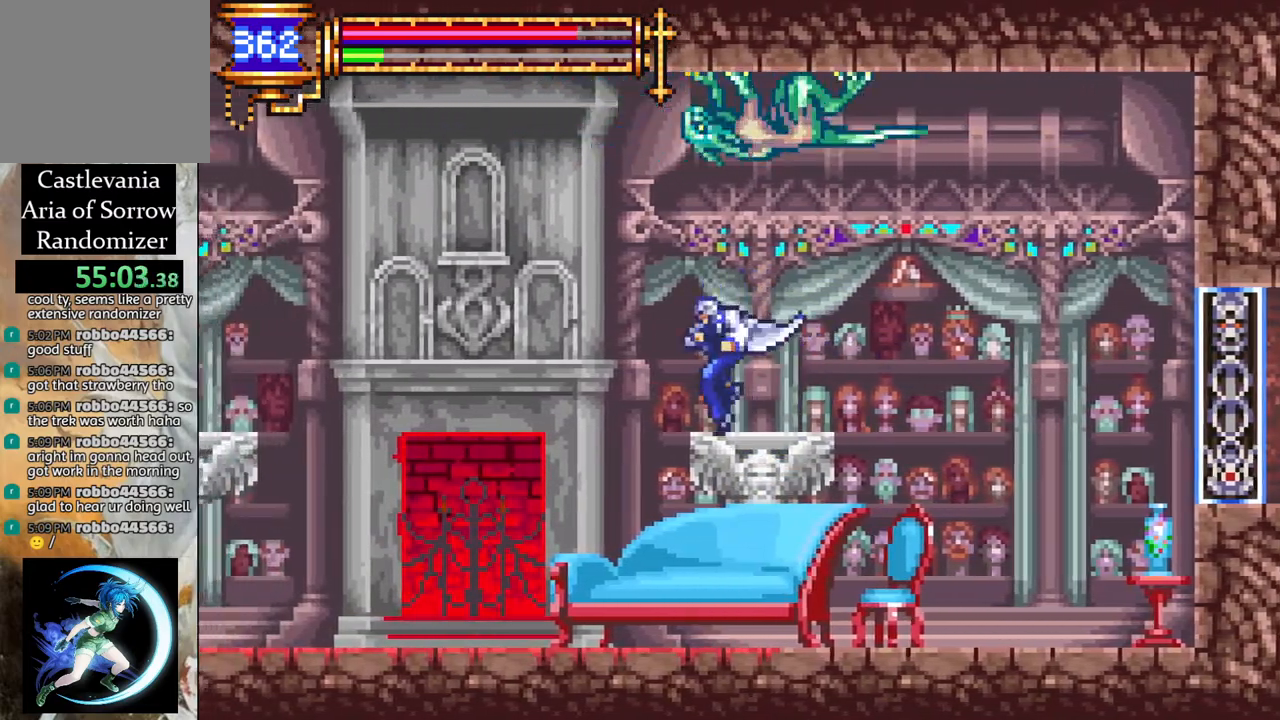
{"buttons": [], "left_stick": "center", "right_stick": "center", "events": [[33, "DPAD_LEFT", "down"], [150, "DPAD_LEFT", "up"], [233, "DPAD_RIGHT", "down"], [300, "CROSS", "down"], [350, "CIRCLE", "down"], [350, "CROSS", "up"], [350, "DPAD_RIGHT", "up"], [417, "CIRCLE", "up"]]}
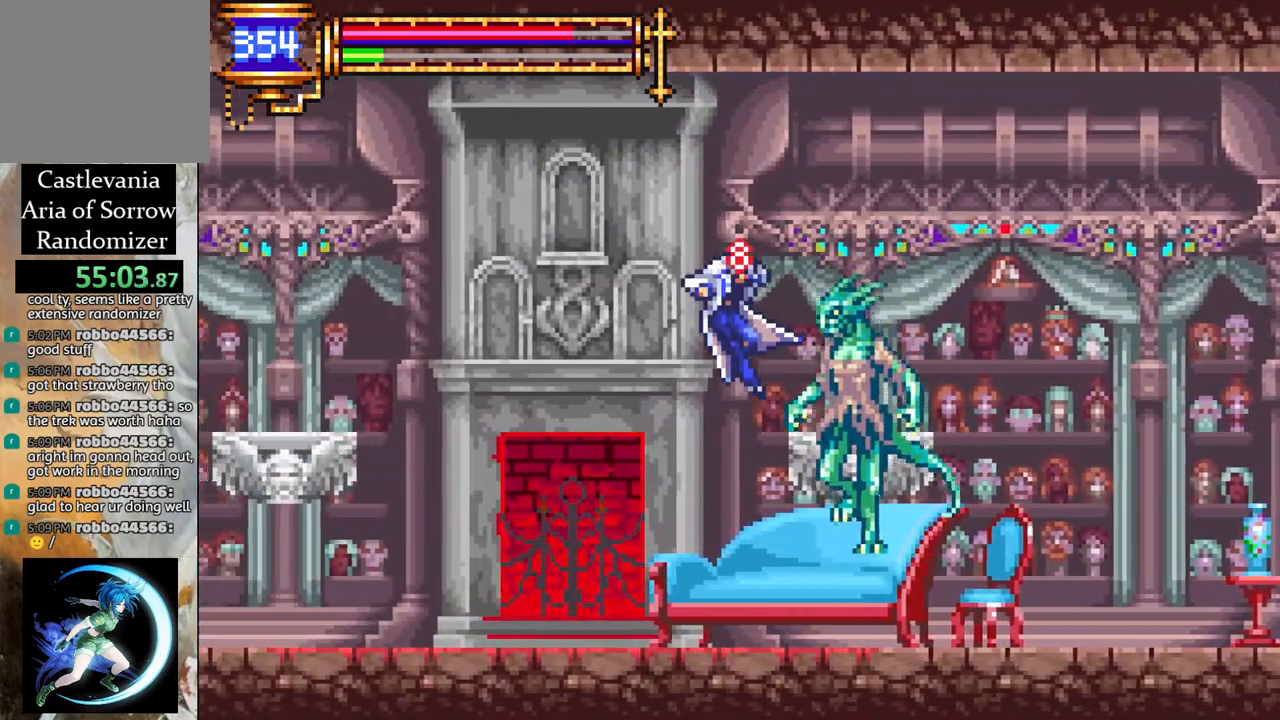
{"buttons": ["DPAD_RIGHT"], "left_stick": "center", "right_stick": "center", "events": [[300, "DPAD_RIGHT", "down"]]}